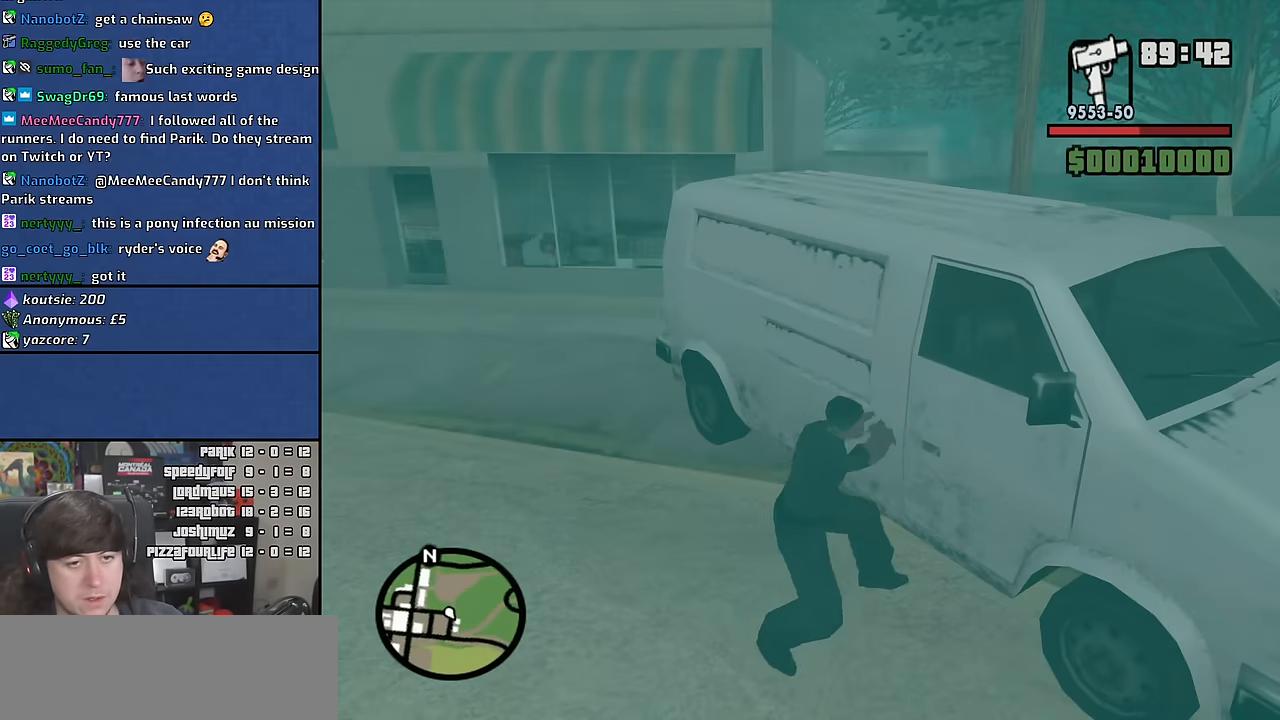
Gameplay with keyboard and mouse; each line is a JSON object with the keys and mouse buttons held at the frame after it. "events" lists presses ("down") and releases ("up") of "1", "2", "3", "4", "5", "6", "a", "alt", "c", "ctrl", "d", "down", "e", "escape", "f", "f1", "f2", "f3", "g", "h", "left", "n", "num2", "q", "r", "right", "s", "shift", "space", "t", "tab", "up", "v", "w", "x", "y", "z" and "mouse_wheel" between this image and that frame as [ms after this image, input, new state], when the widget could be followed in between. "mouse_wheel" = the "wheel" button of the "mouse" list. No other keys are recorded. "wheel" means that the mouse wheel is clicked or scrolled. Mouse movement is not recorded. Not read: other_keys.
{"keys": ["a", "w"], "mouse": ["wheel"], "events": [[250, "mouse_wheel", "down"], [367, "space", "down"], [450, "space", "up"]]}
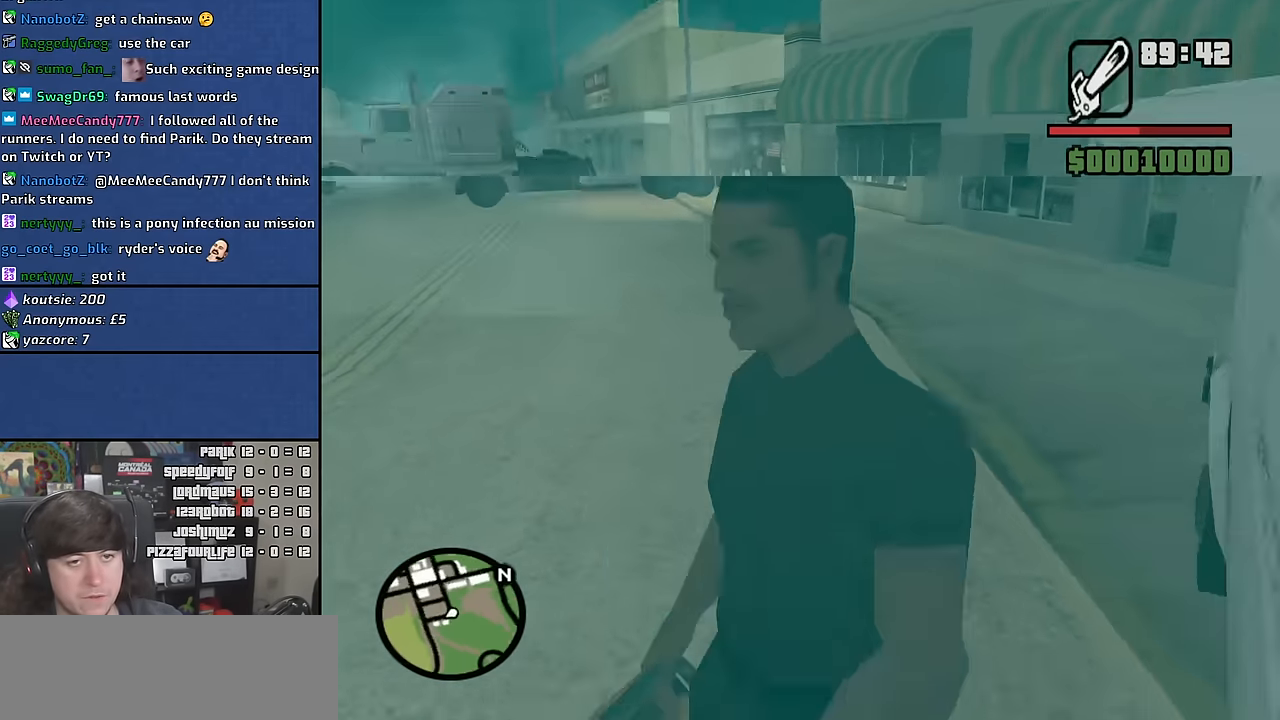
{"keys": ["d", "w"], "mouse": ["wheel"], "events": [[34, "mouse_wheel", "up"], [67, "space", "down"], [184, "a", "up"], [184, "space", "up"], [300, "space", "down"], [367, "mouse_wheel", "down"], [417, "space", "up"], [500, "d", "down"]]}
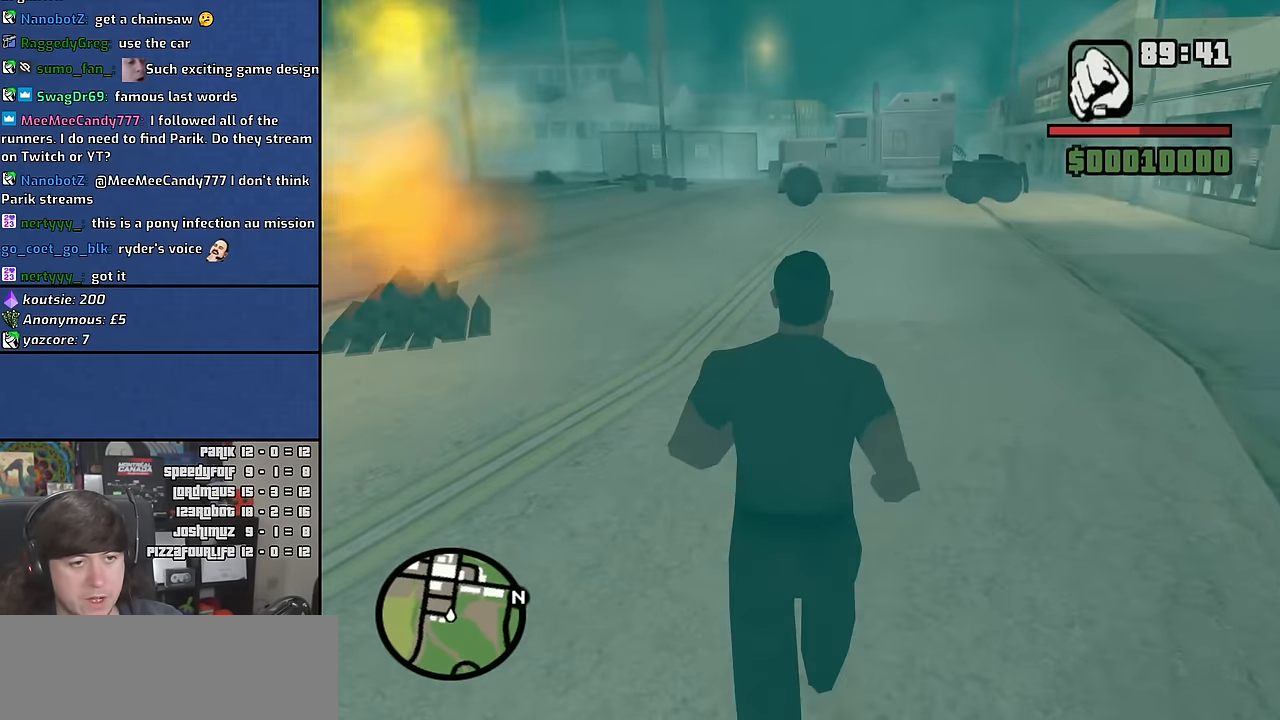
{"keys": ["d", "space"], "mouse": [], "events": [[17, "mouse_wheel", "up"], [34, "space", "down"], [134, "space", "up"], [167, "w", "up"], [234, "space", "down"], [350, "space", "up"], [484, "space", "down"]]}
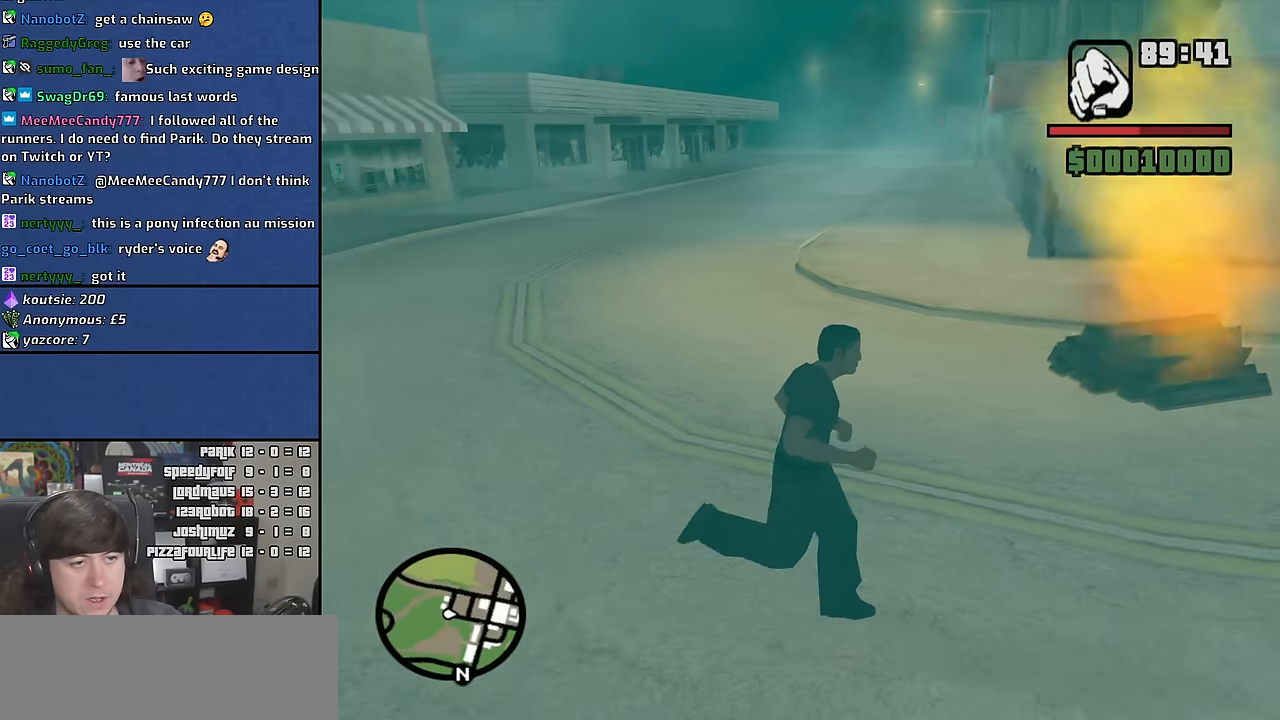
{"keys": ["d", "w"], "mouse": [], "events": [[67, "space", "up"], [84, "w", "down"], [217, "space", "down"], [284, "d", "up"], [317, "space", "up"], [350, "d", "down"], [450, "space", "down"], [500, "space", "up"]]}
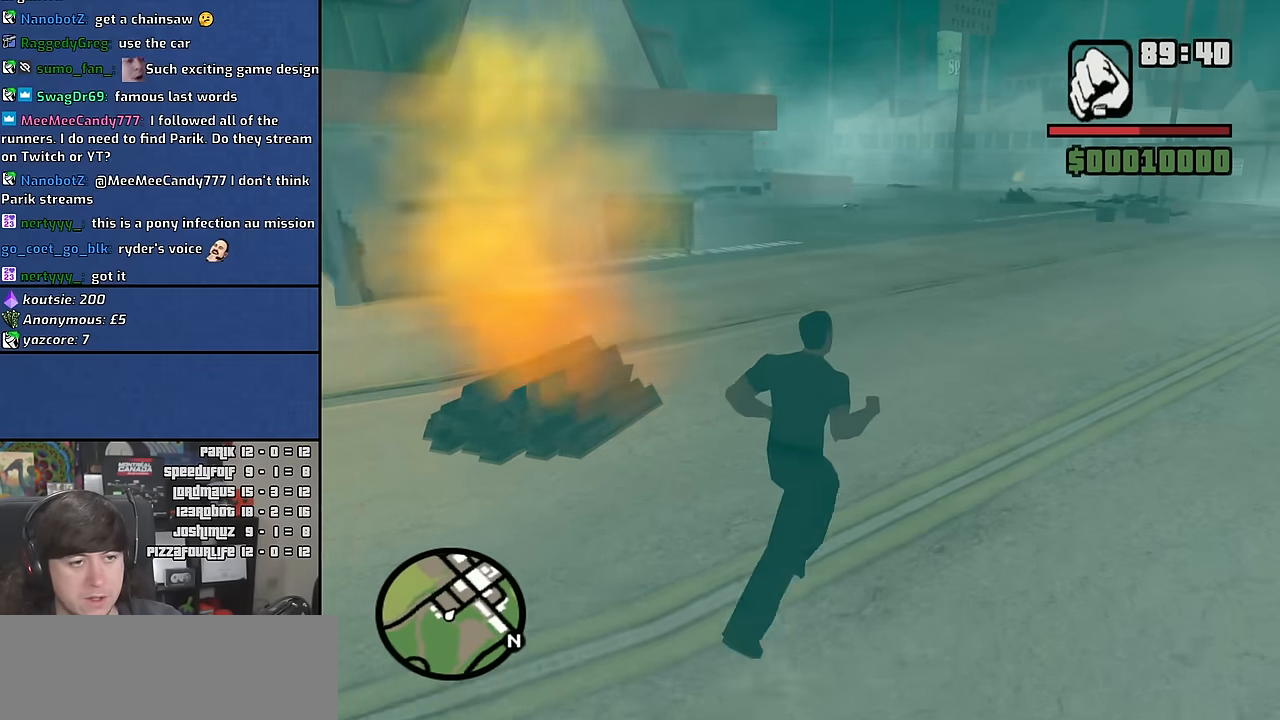
{"keys": ["w"], "mouse": [], "events": [[17, "d", "up"], [117, "shift", "down"], [284, "shift", "up"]]}
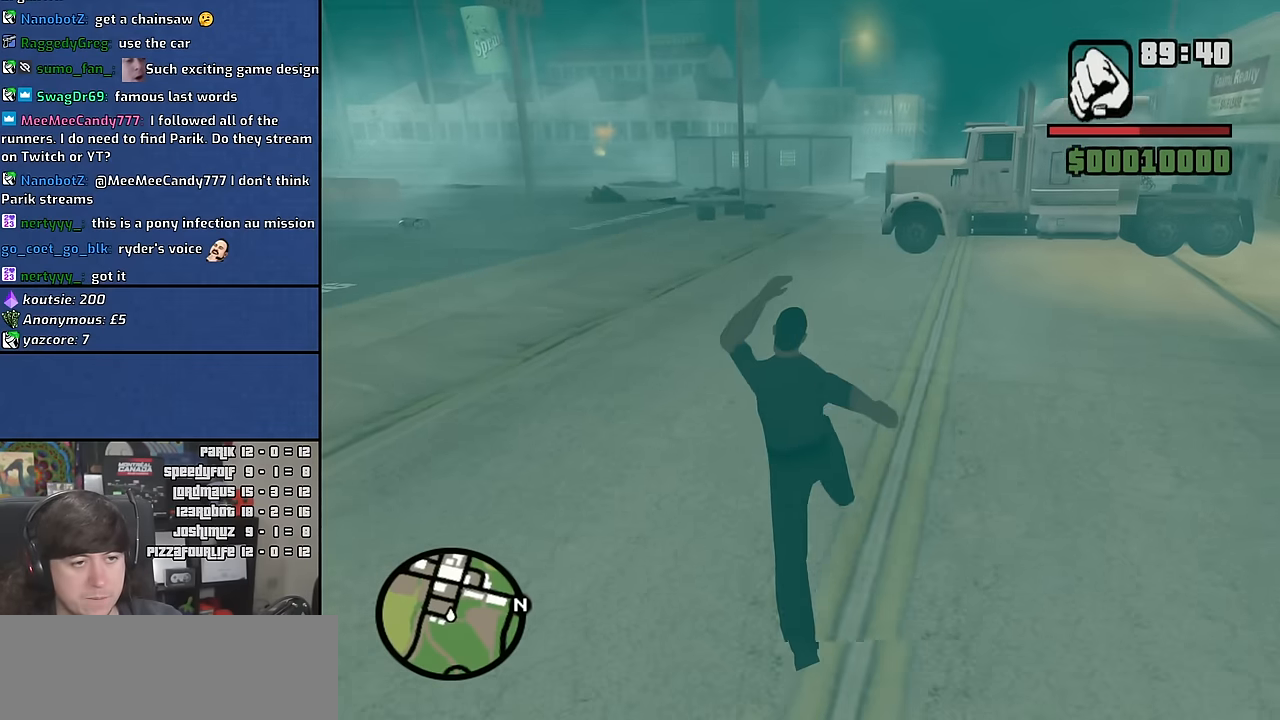
{"keys": ["w"], "mouse": [], "events": []}
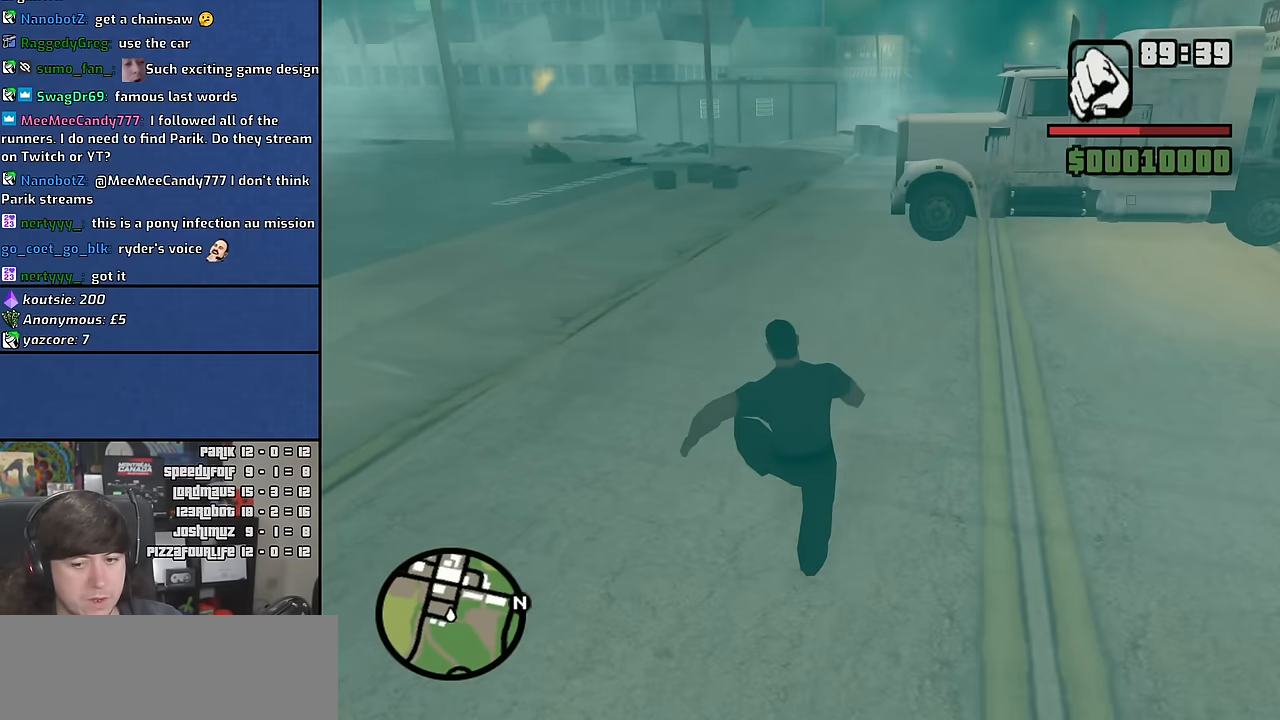
{"keys": ["shift", "w"], "mouse": [], "events": [[250, "shift", "down"], [334, "shift", "up"], [417, "shift", "down"]]}
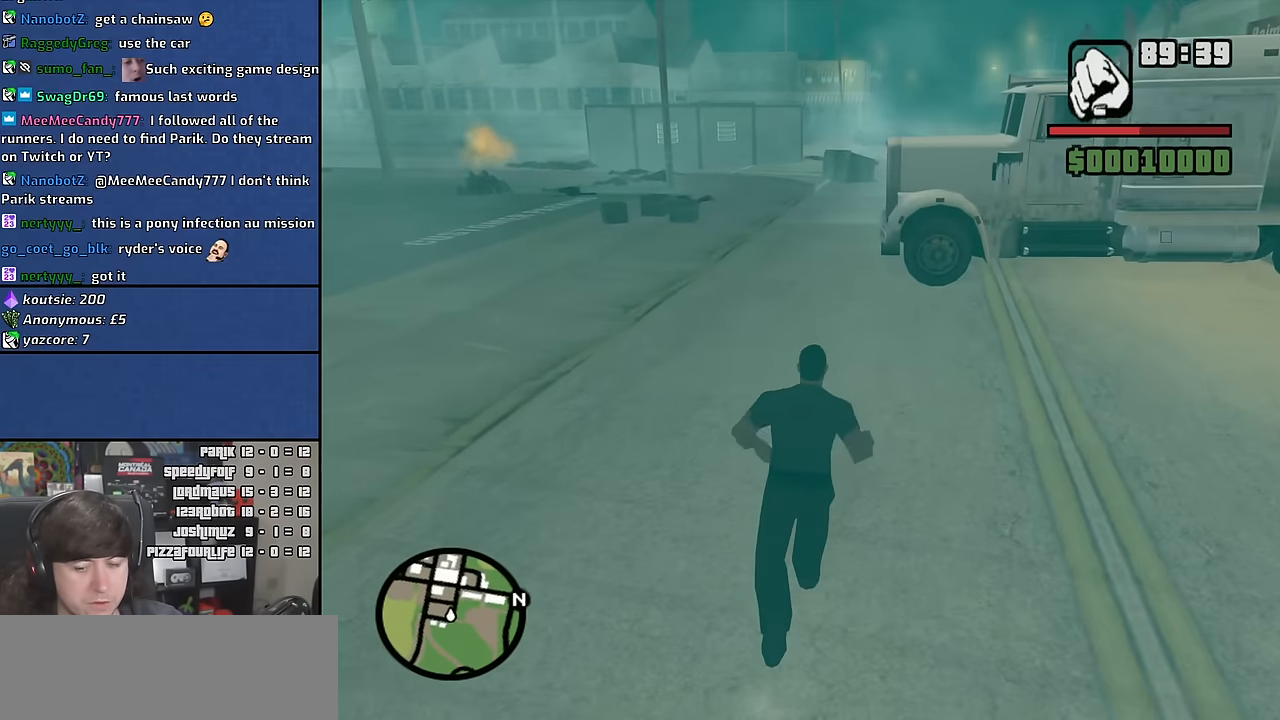
{"keys": ["w"], "mouse": [], "events": [[17, "shift", "up"]]}
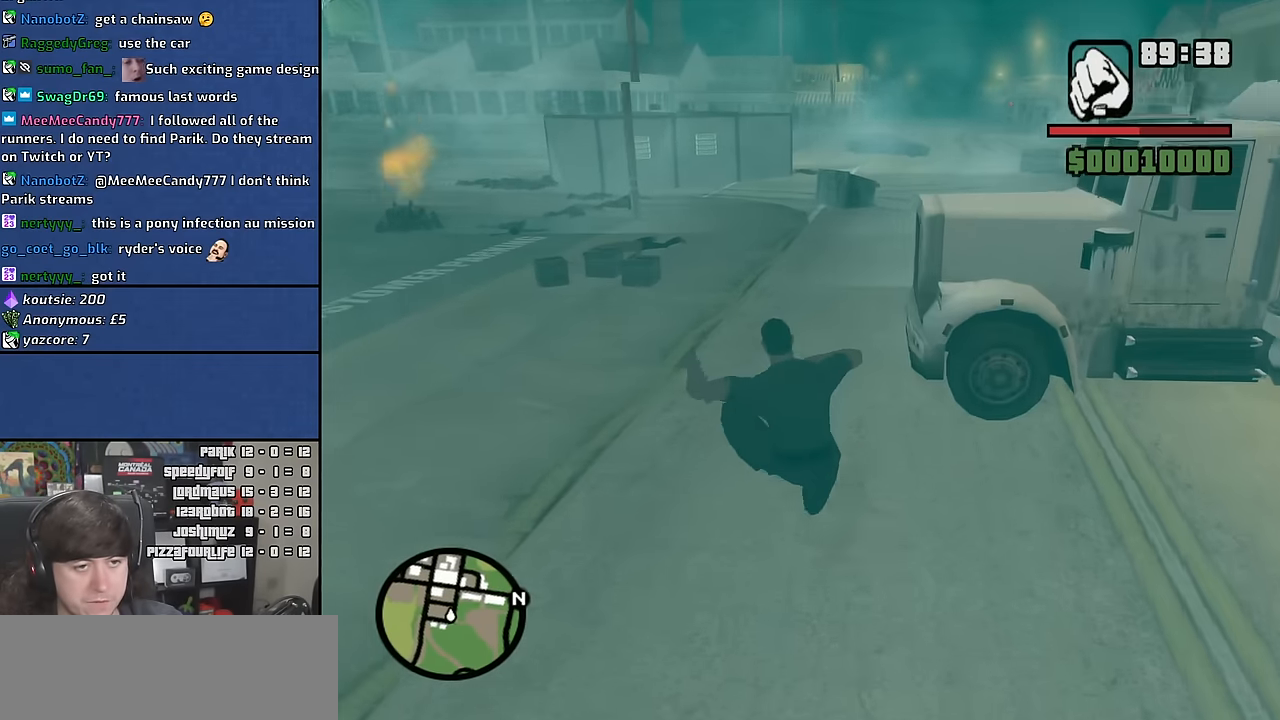
{"keys": ["shift", "w"], "mouse": [], "events": [[417, "shift", "down"]]}
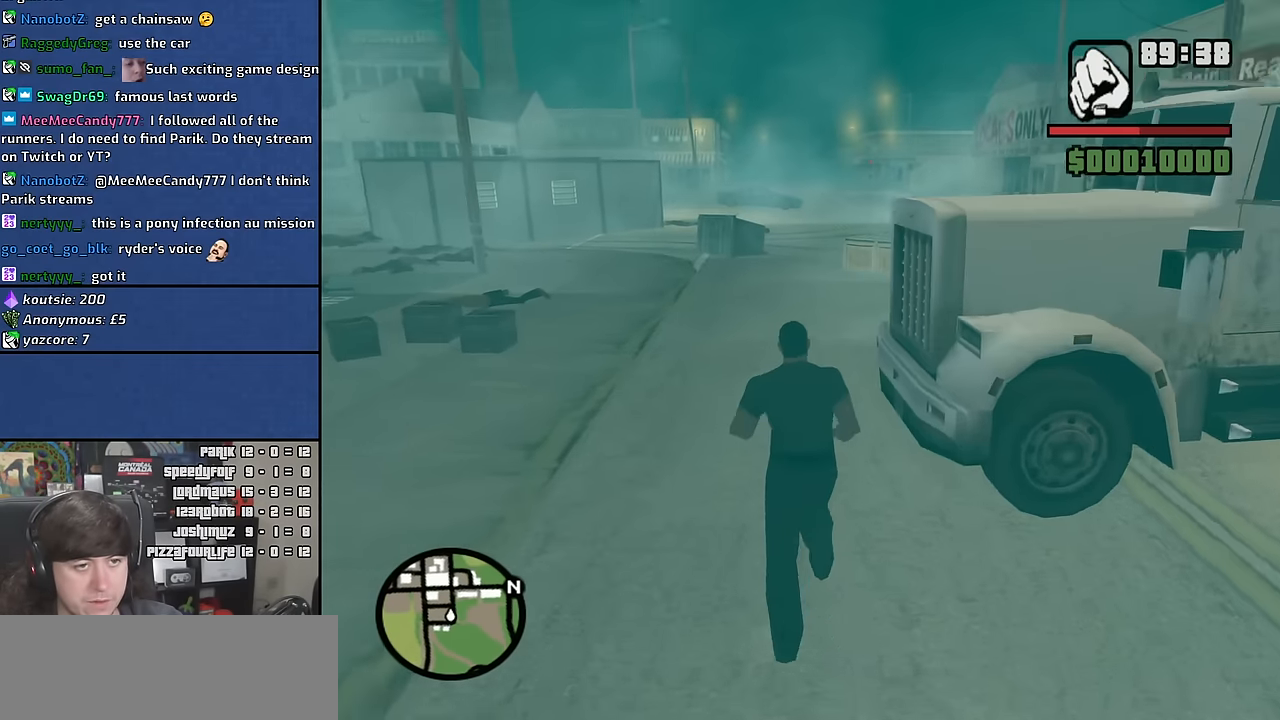
{"keys": ["w"], "mouse": [], "events": [[17, "shift", "up"], [100, "shift", "down"], [217, "shift", "up"]]}
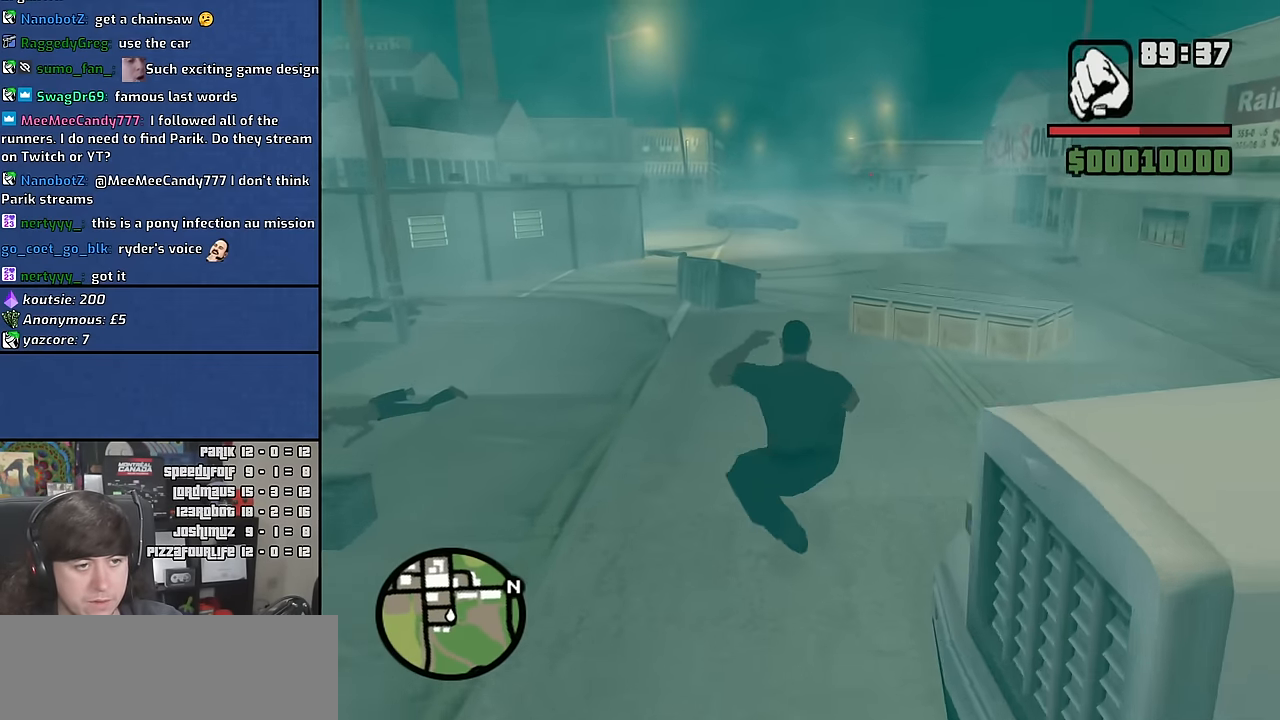
{"keys": ["shift", "w"], "mouse": [], "events": [[467, "shift", "down"]]}
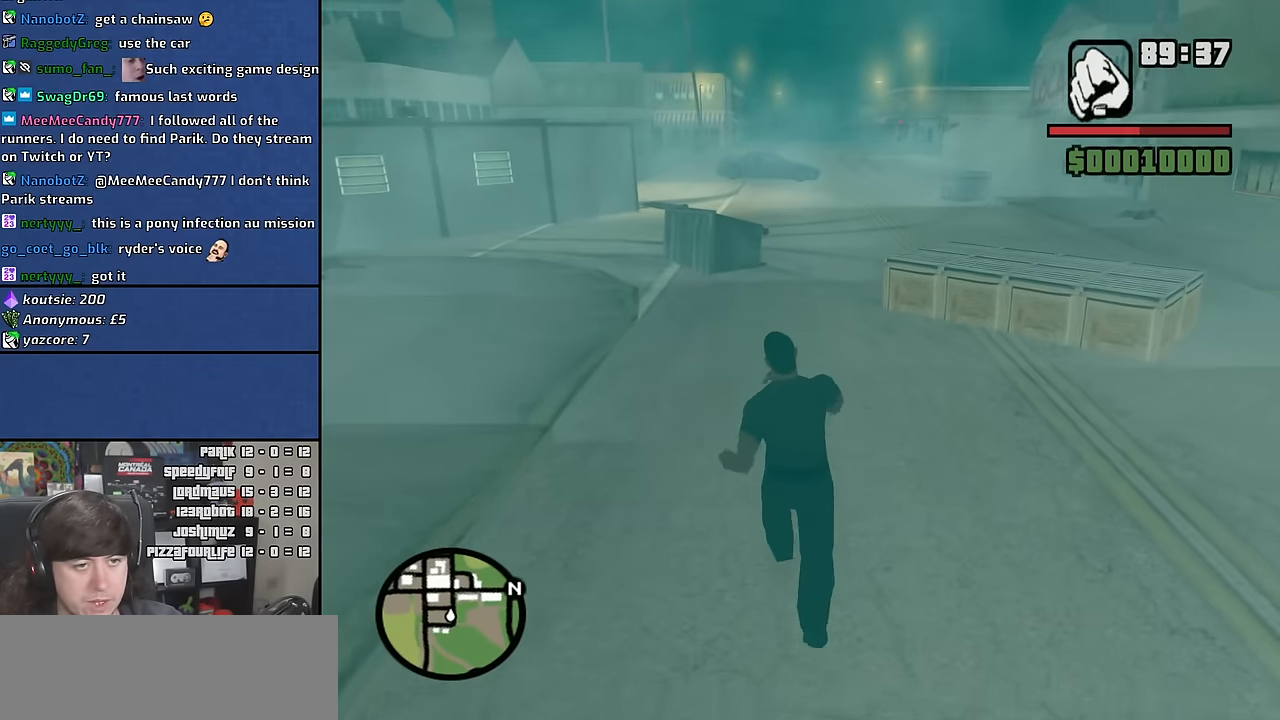
{"keys": ["w"], "mouse": [], "events": [[67, "shift", "up"], [134, "shift", "down"], [267, "shift", "up"]]}
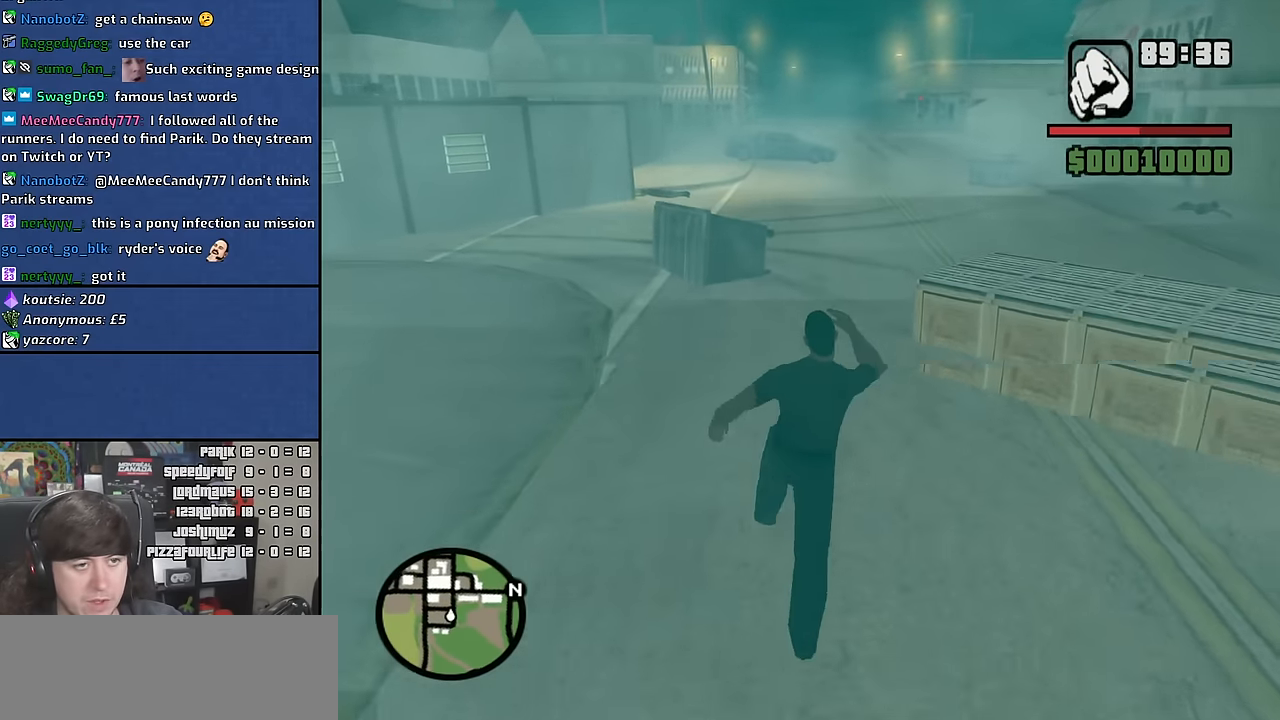
{"keys": ["w"], "mouse": [], "events": []}
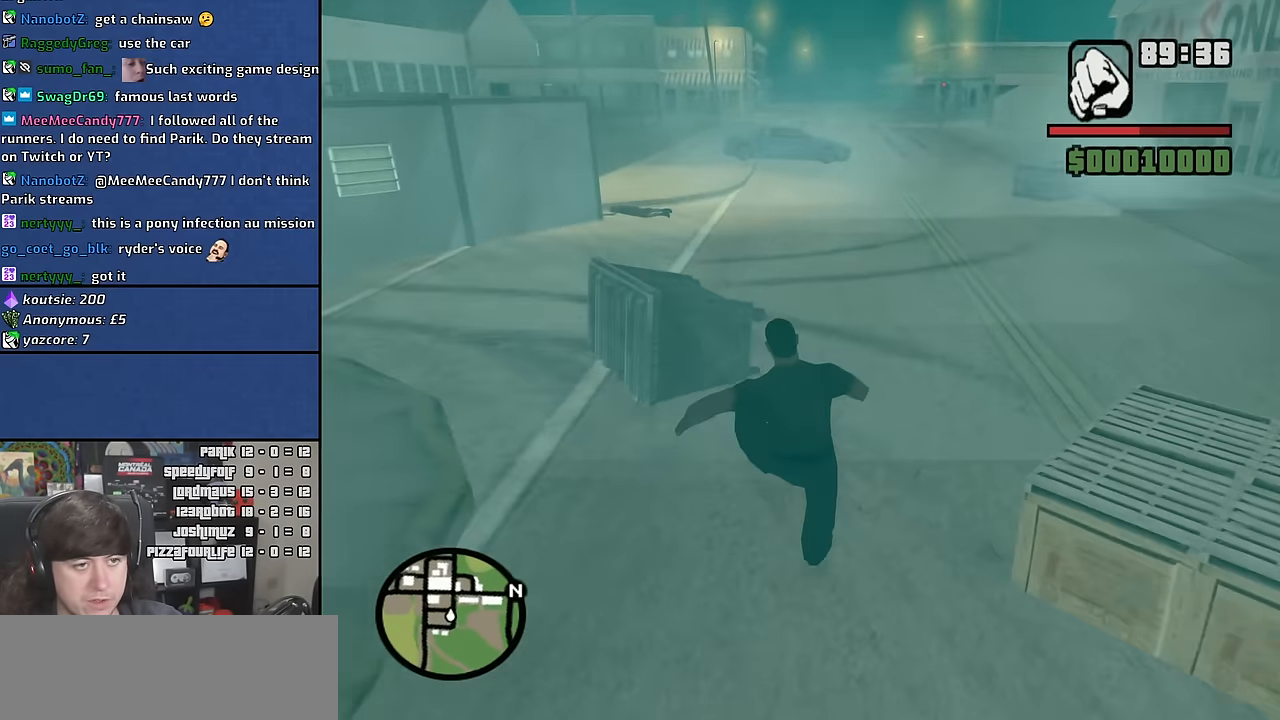
{"keys": ["shift", "w"], "mouse": [], "events": [[234, "shift", "down"], [334, "shift", "up"], [400, "shift", "down"]]}
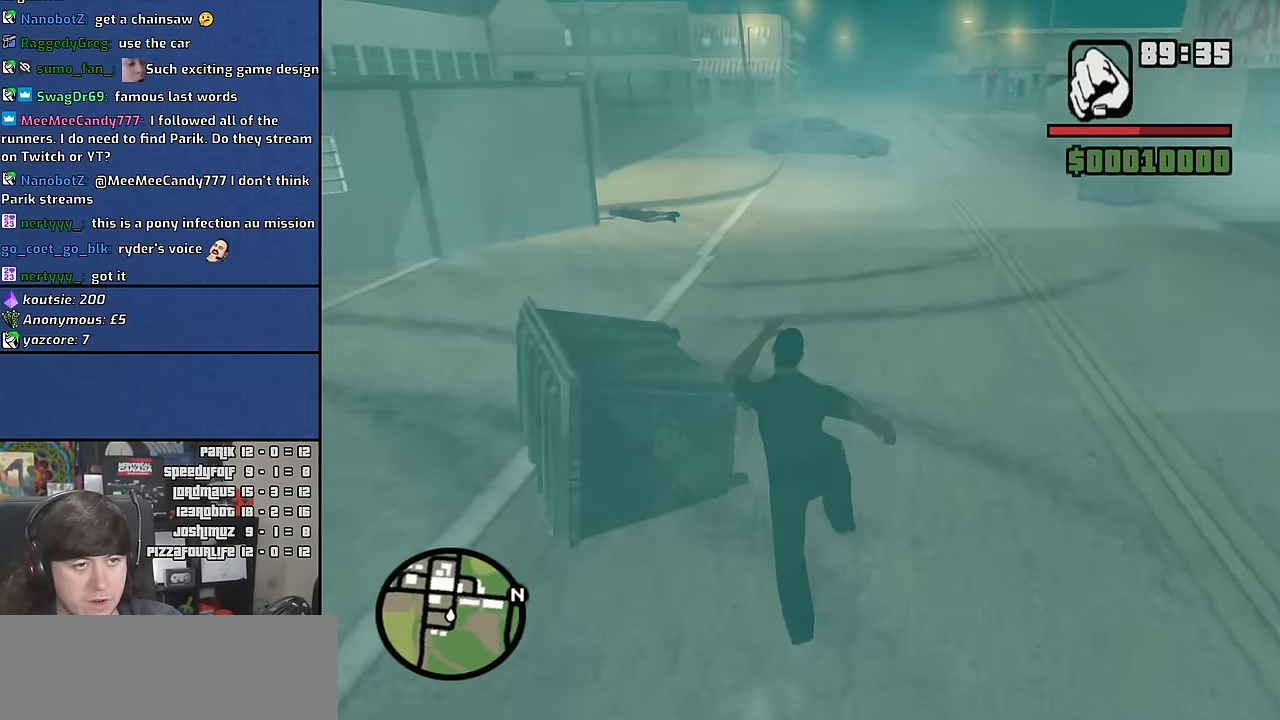
{"keys": ["w"], "mouse": [], "events": [[17, "shift", "up"]]}
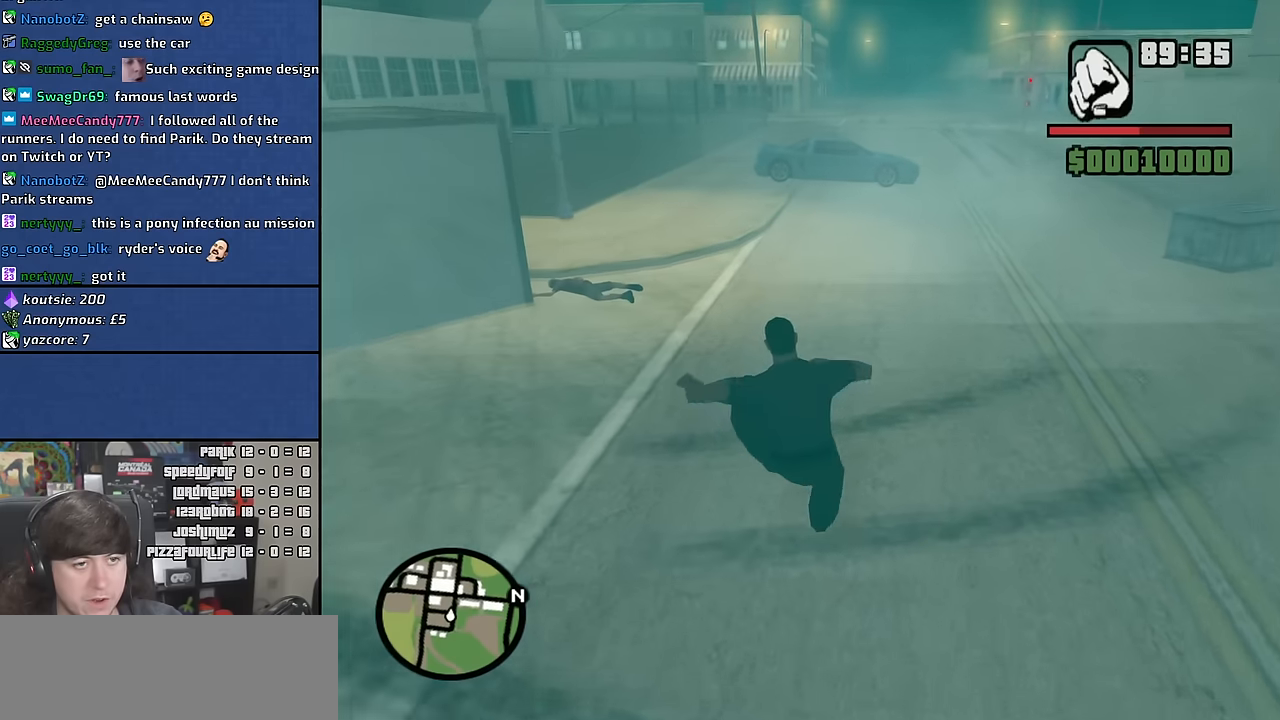
{"keys": ["w"], "mouse": [], "events": [[200, "shift", "down"], [316, "shift", "up"], [400, "shift", "down"], [483, "shift", "up"]]}
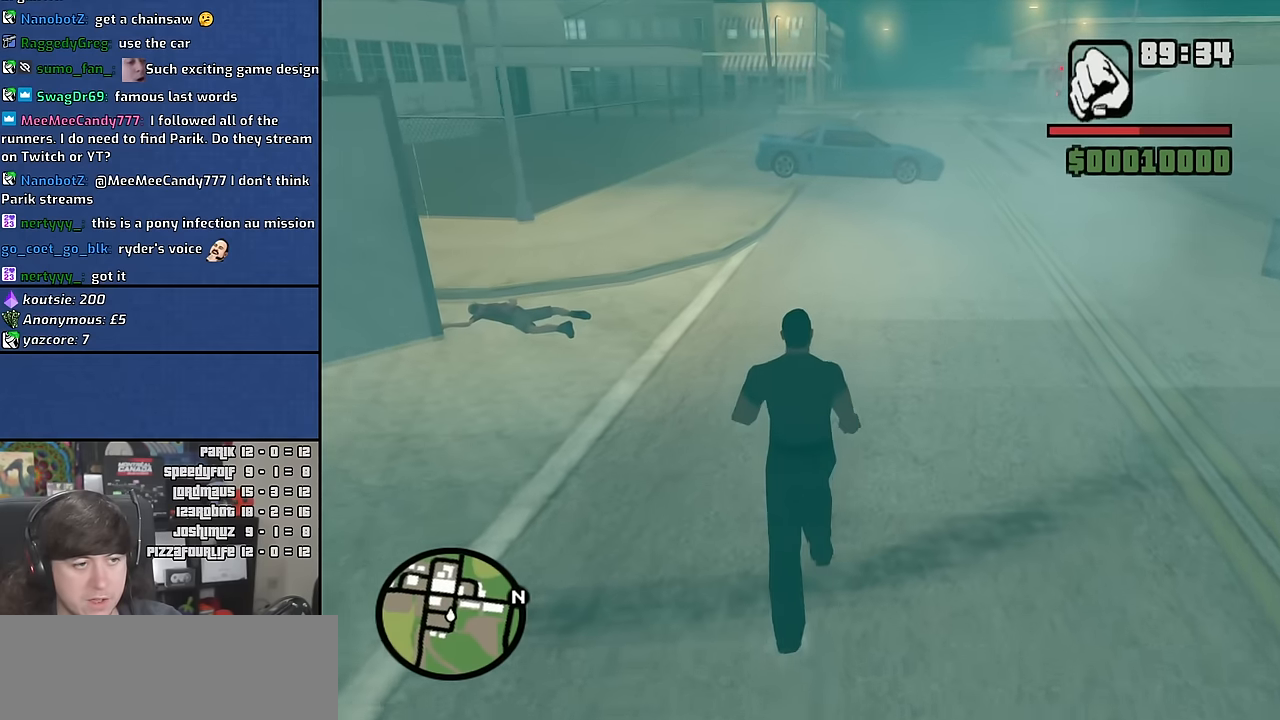
{"keys": ["w"], "mouse": [], "events": []}
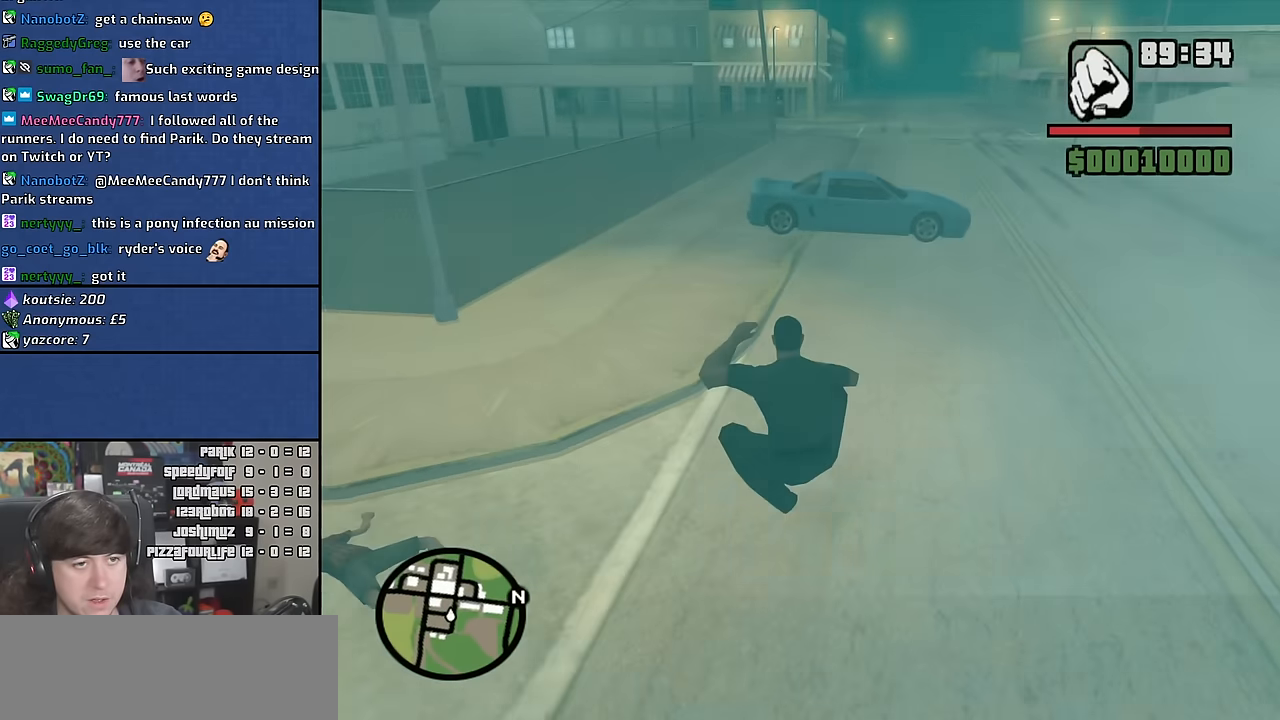
{"keys": ["w"], "mouse": [], "events": [[433, "shift", "down"], [500, "shift", "up"]]}
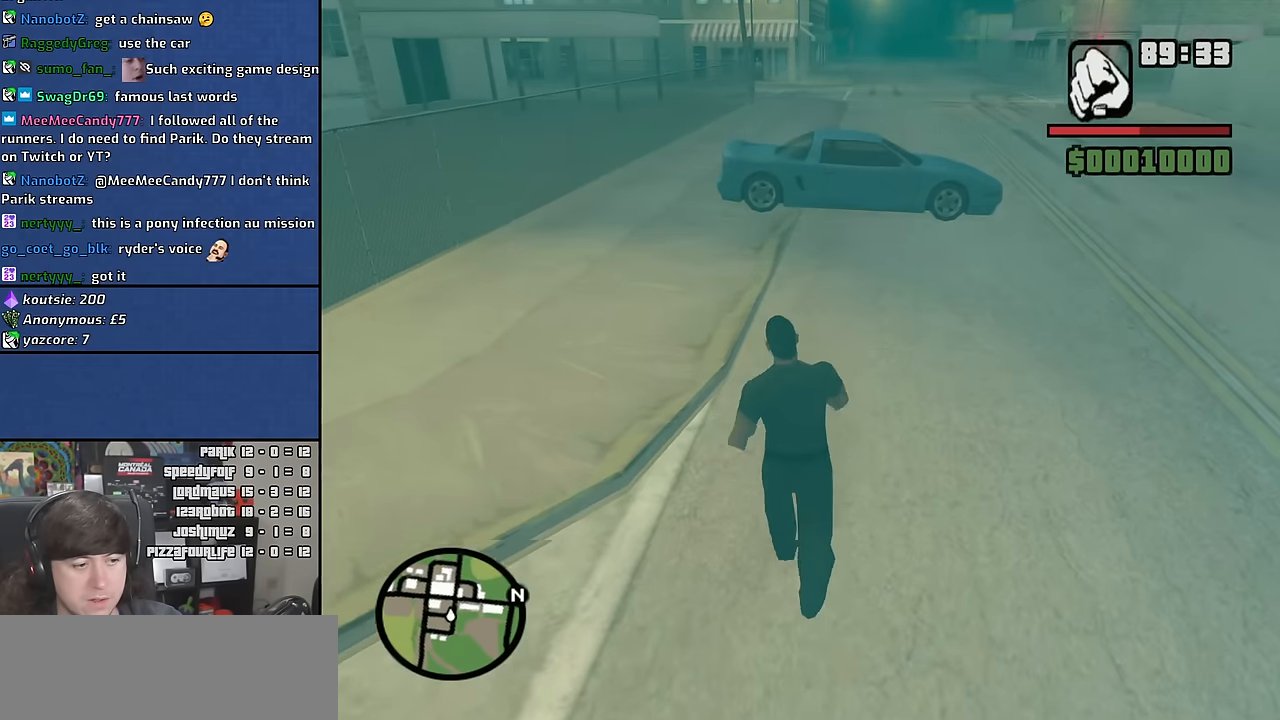
{"keys": ["w"], "mouse": [], "events": [[100, "shift", "down"], [166, "shift", "up"], [250, "shift", "down"], [350, "shift", "up"]]}
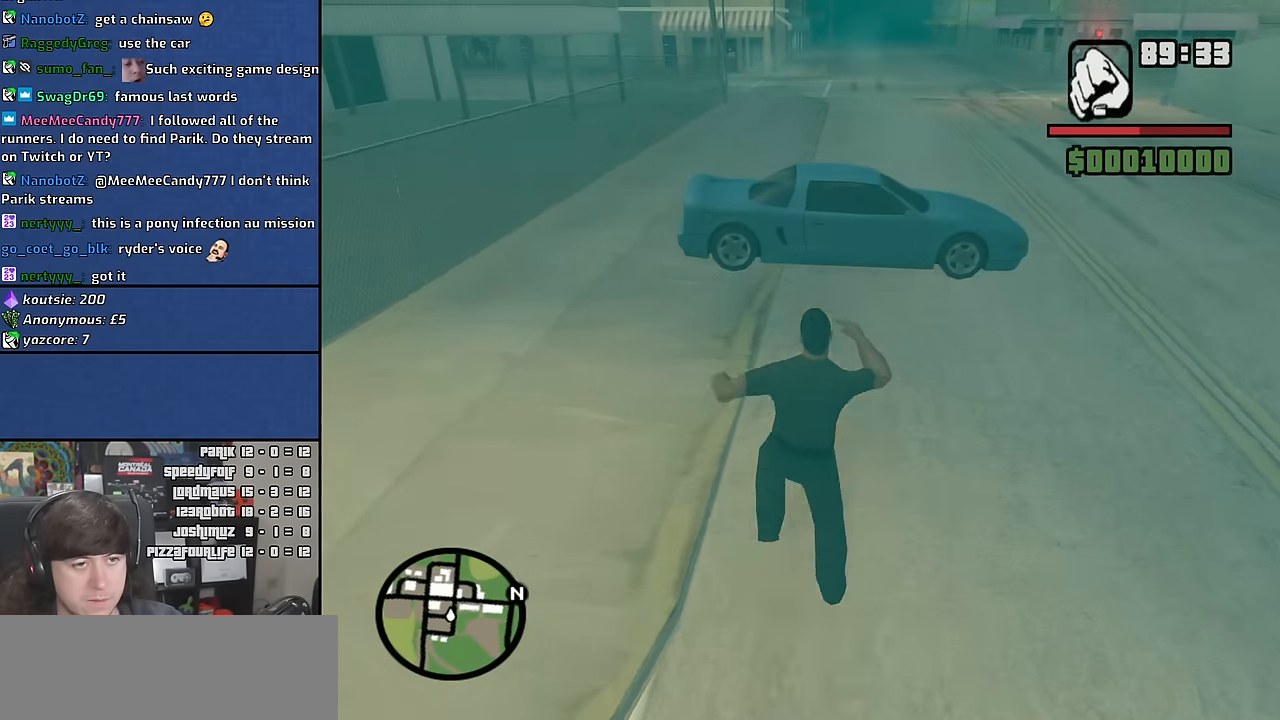
{"keys": ["w"], "mouse": [], "events": []}
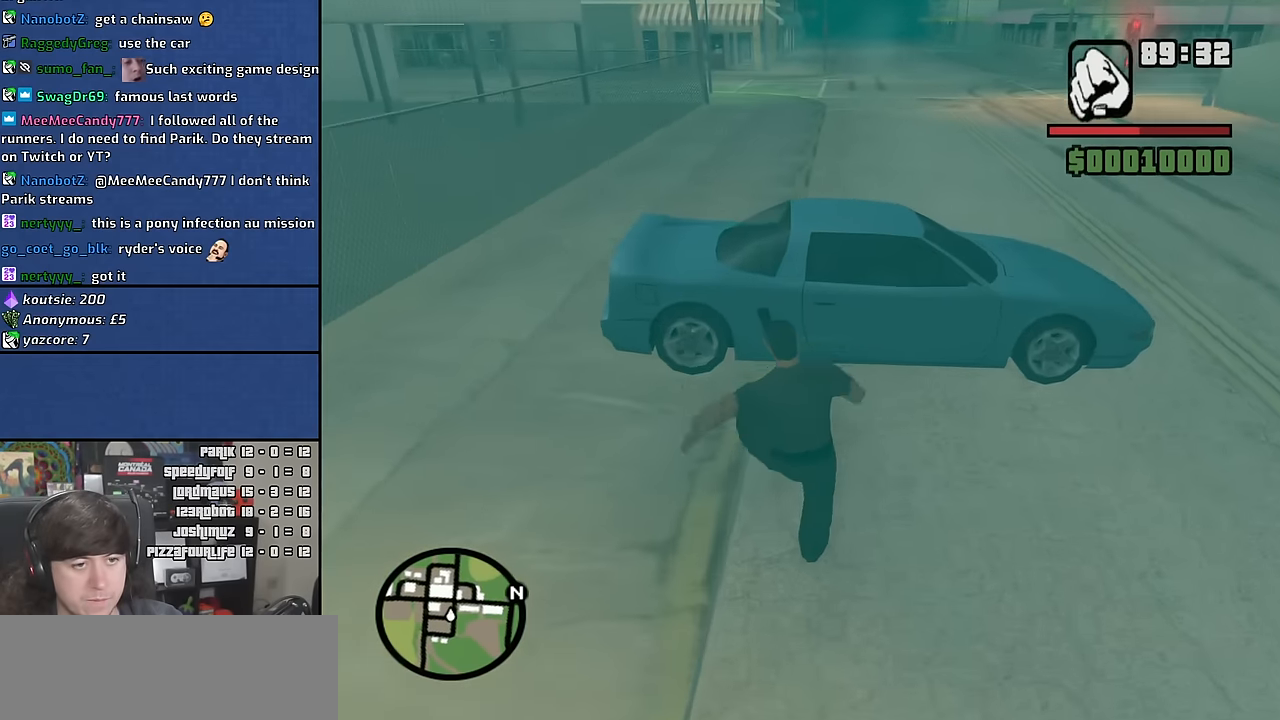
{"keys": ["f"], "mouse": [], "events": [[116, "f", "down"], [250, "f", "up"], [250, "w", "up"], [316, "f", "down"], [416, "f", "up"], [483, "f", "down"]]}
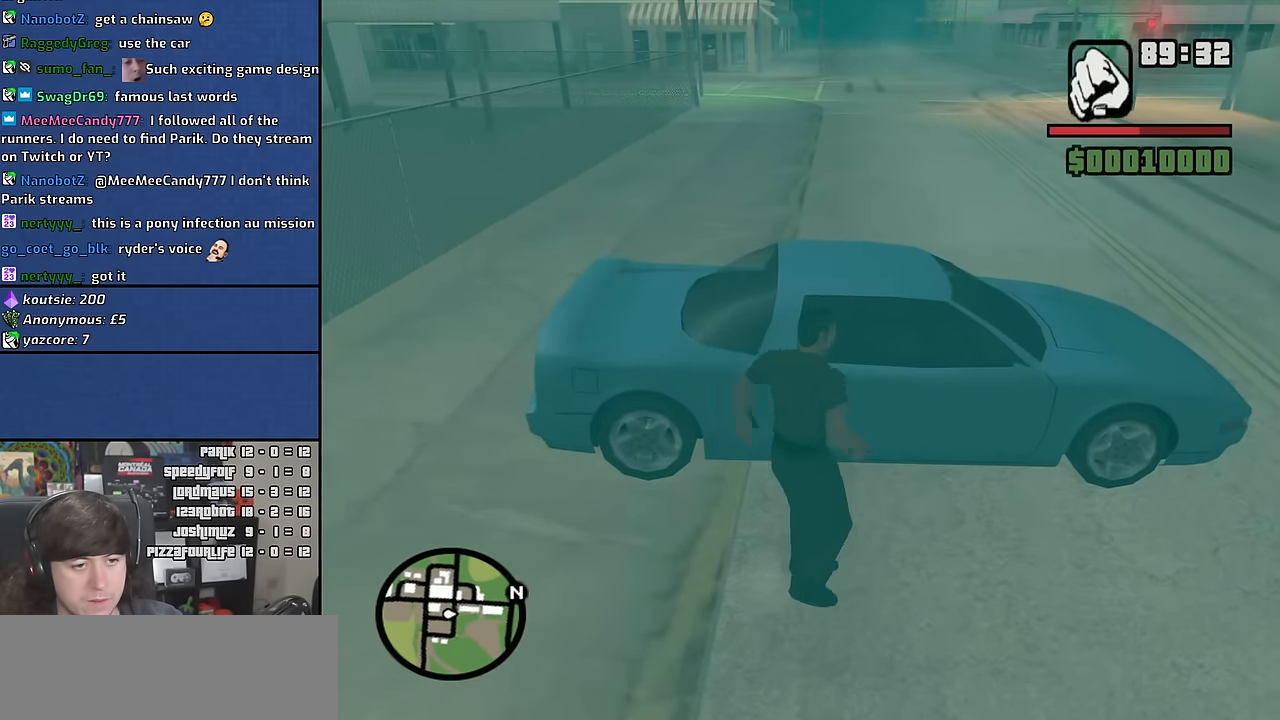
{"keys": [], "mouse": [], "events": [[50, "f", "up"]]}
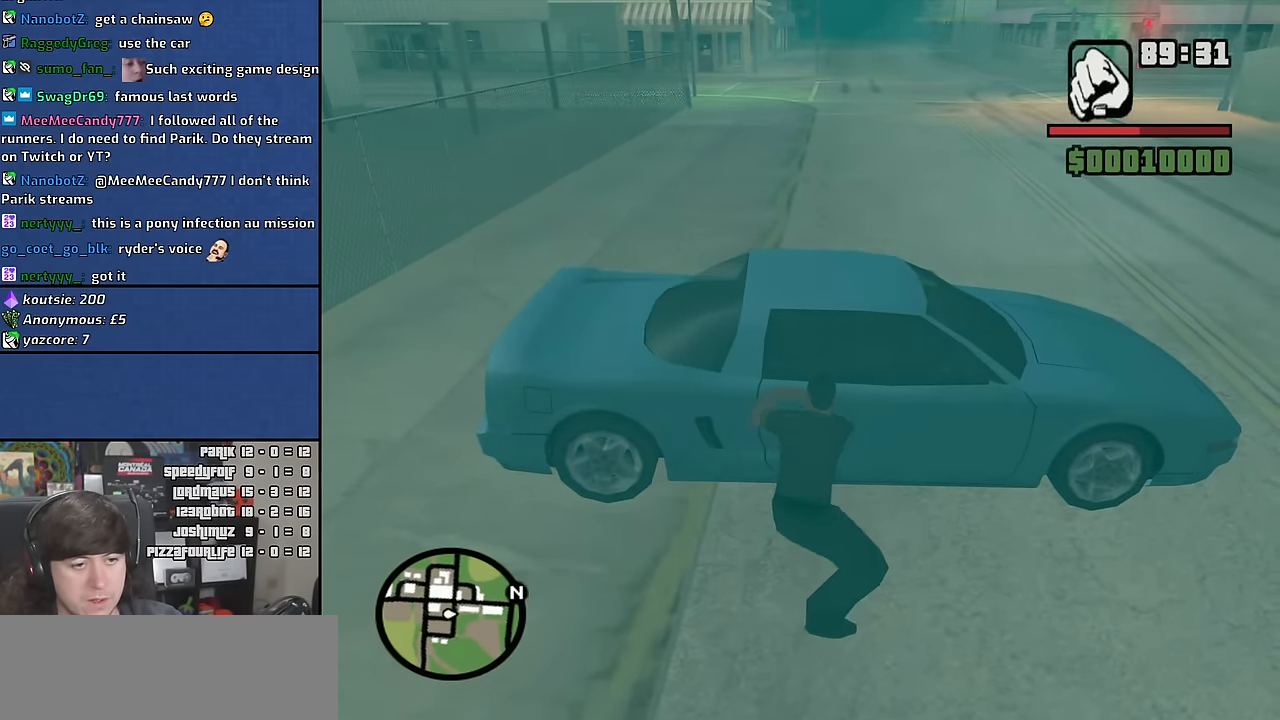
{"keys": [], "mouse": [], "events": []}
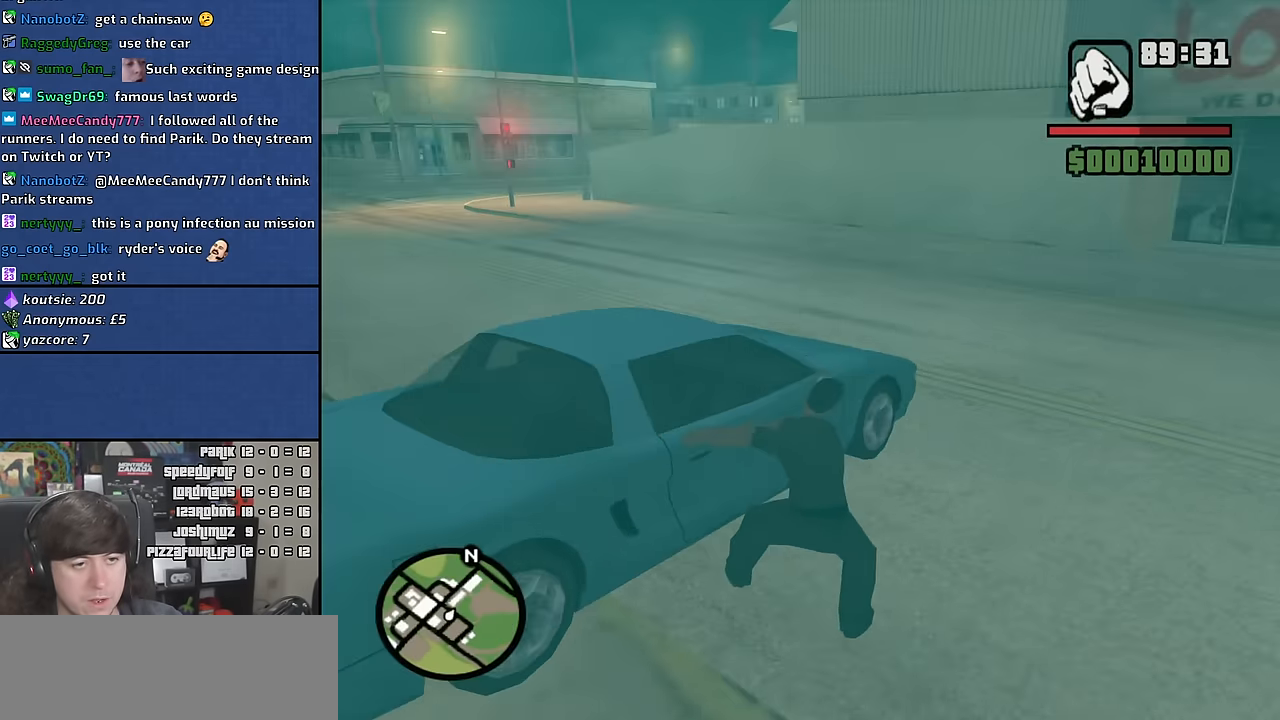
{"keys": [], "mouse": [], "events": [[333, "escape", "down"], [400, "escape", "up"]]}
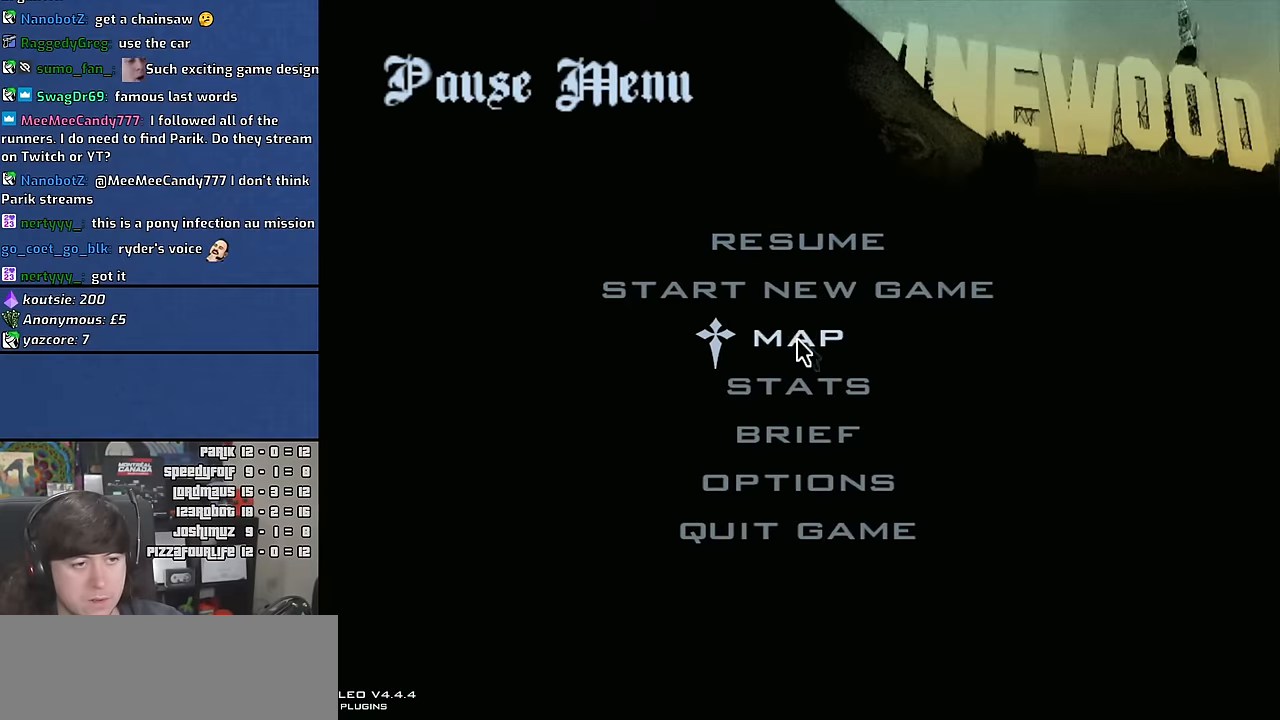
{"keys": [], "mouse": [], "events": []}
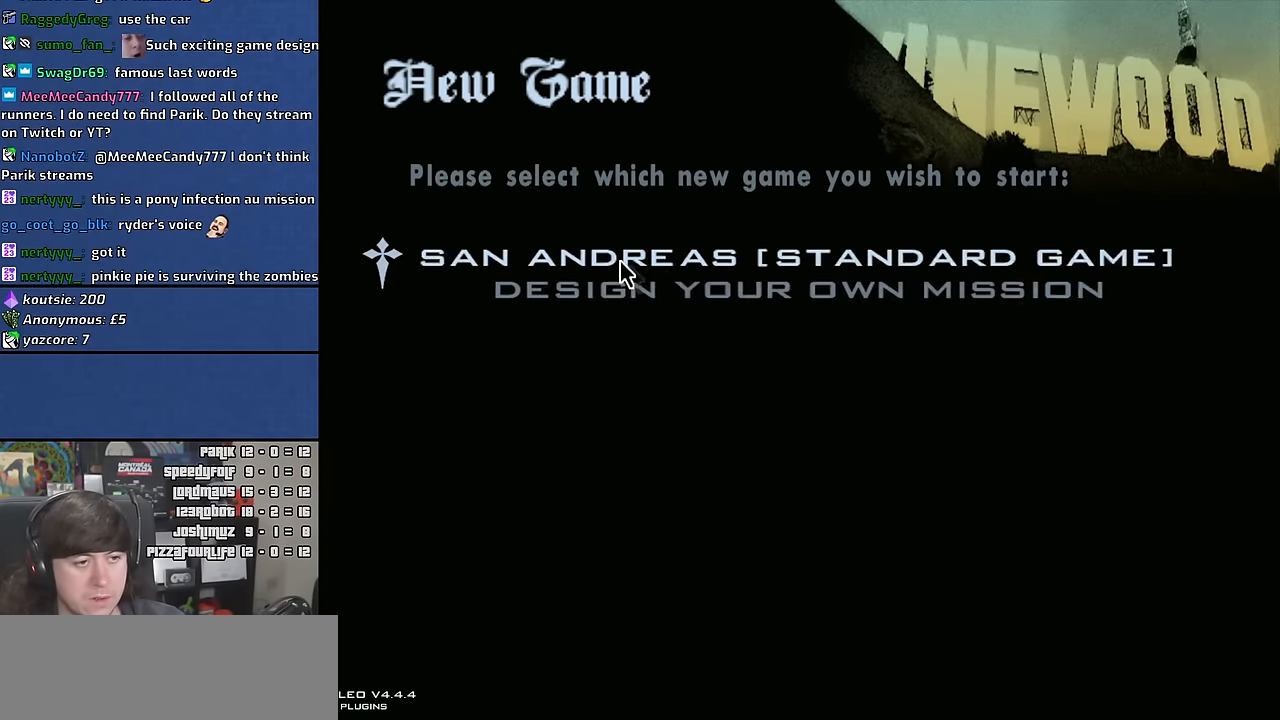
{"keys": [], "mouse": [], "events": []}
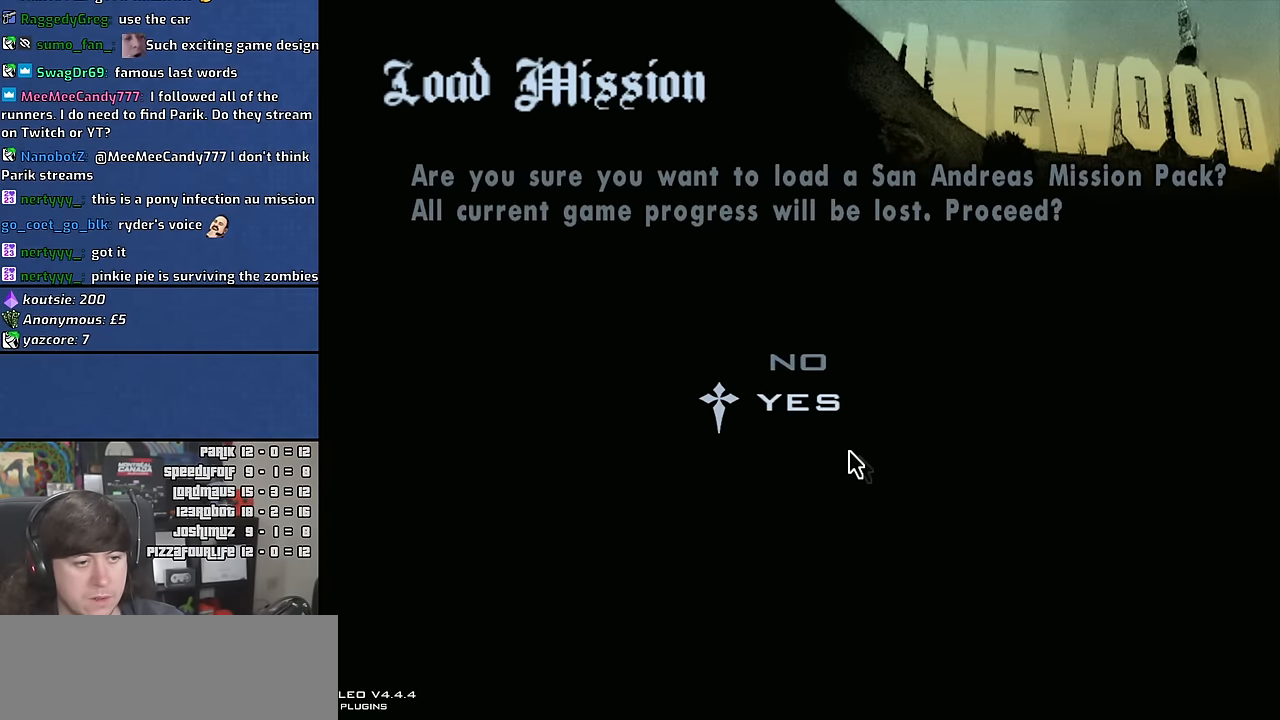
{"keys": [], "mouse": [], "events": []}
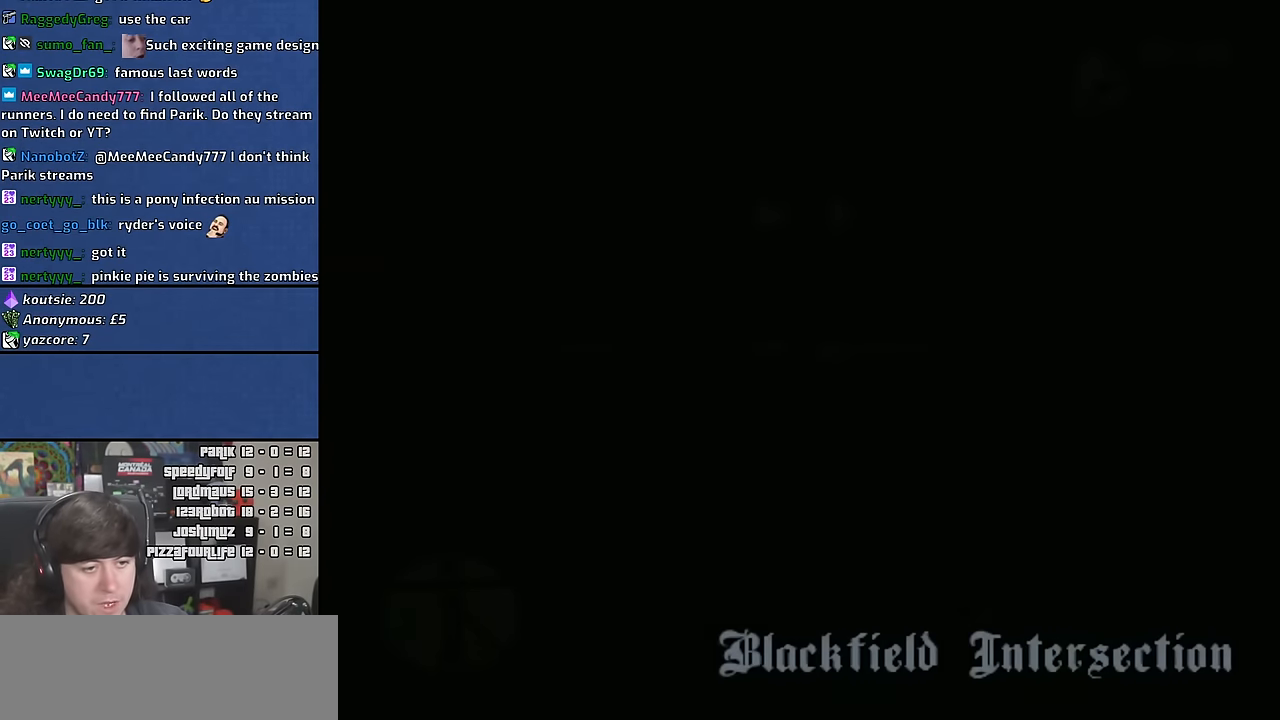
{"keys": ["y"], "mouse": [], "events": [[83, "y", "down"], [167, "y", "up"], [450, "y", "down"]]}
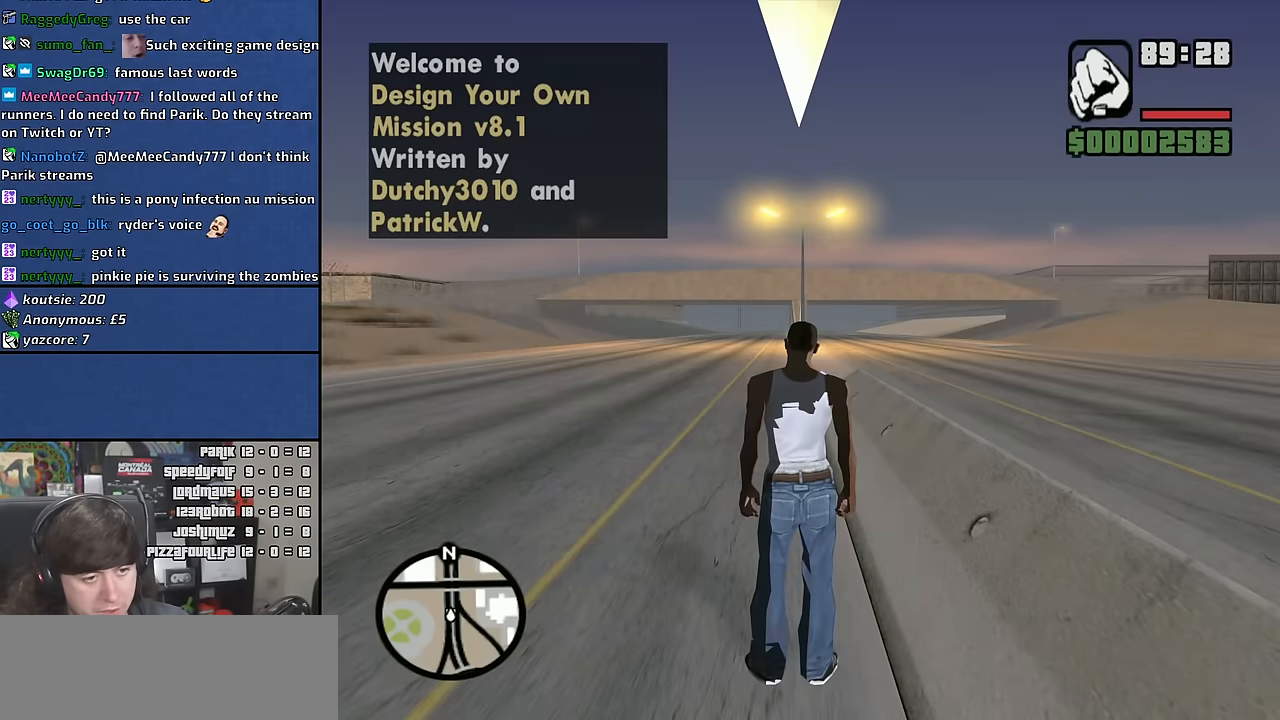
{"keys": ["down"], "mouse": [], "events": [[17, "y", "up"], [367, "down", "down"], [417, "down", "up"], [500, "down", "down"]]}
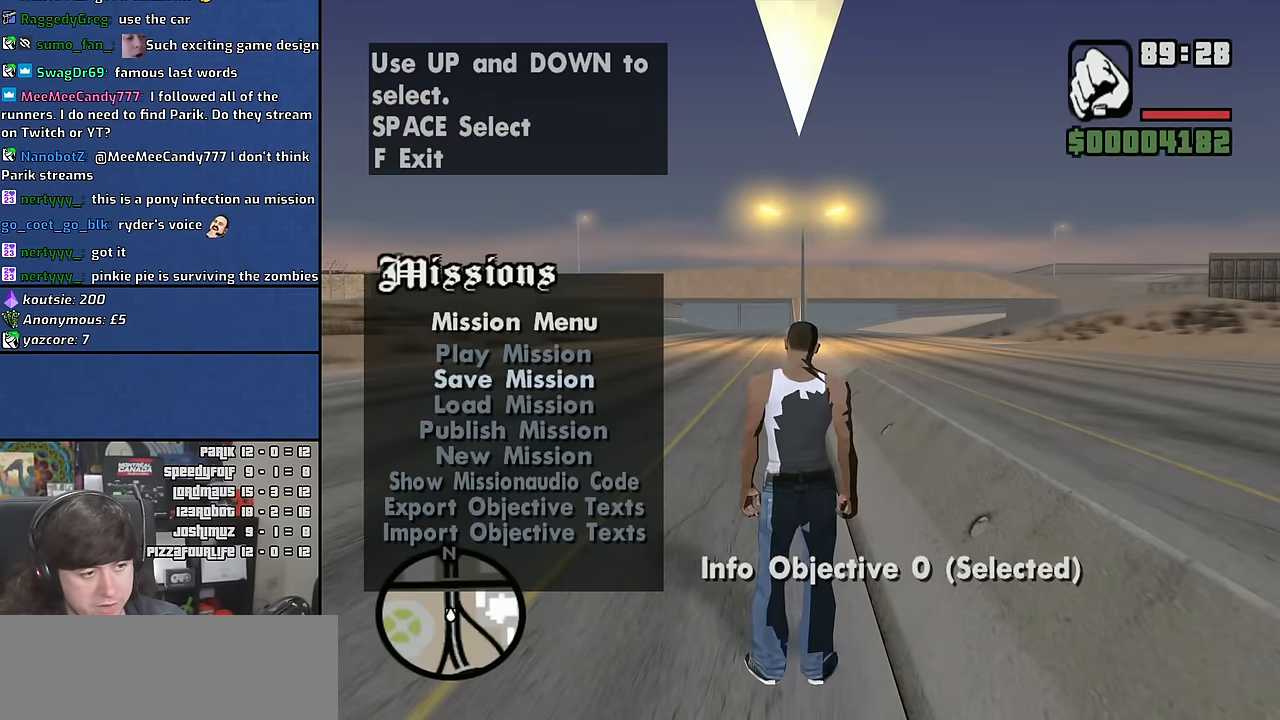
{"keys": [], "mouse": [], "events": [[50, "down", "up"], [350, "up", "down"], [417, "up", "up"]]}